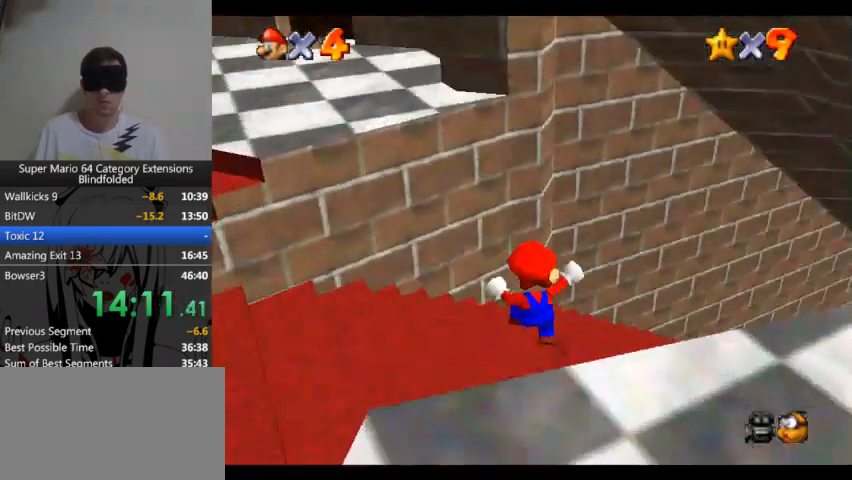
Gameplay with a controller (Xbox layout); each line is a JSON object with the inputs held at the frame after it. "events" lists button and stick changes between this image and that frame as [ms after this image, input, new state], when the widget could be followed in between. Not read: L2 R2.
{"buttons": [], "left_stick": "up-right", "right_stick": "center", "events": []}
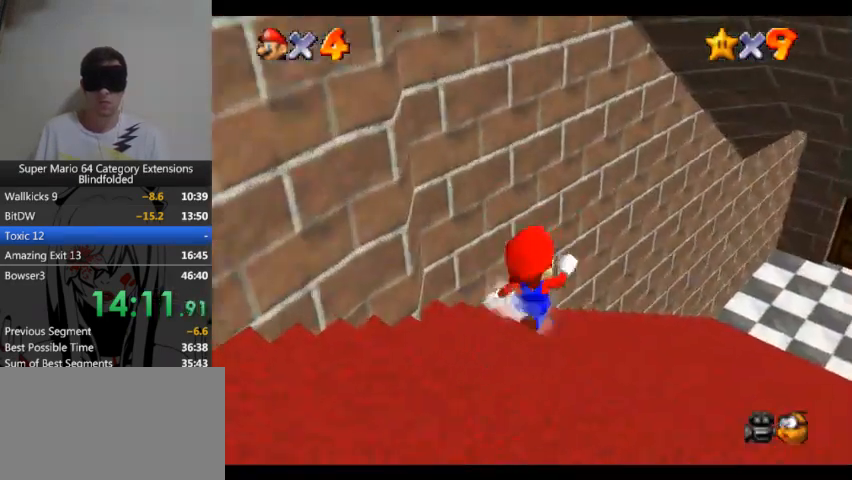
{"buttons": [], "left_stick": "up-right", "right_stick": "center", "events": []}
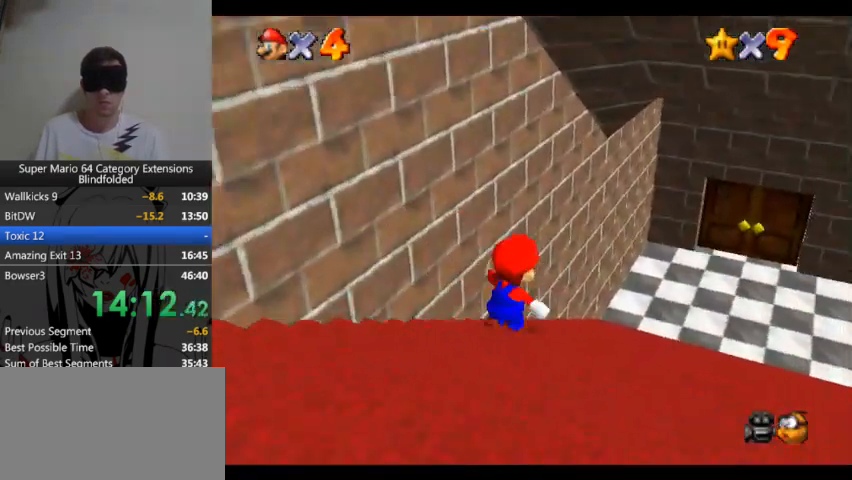
{"buttons": [], "left_stick": "up-right", "right_stick": "center", "events": []}
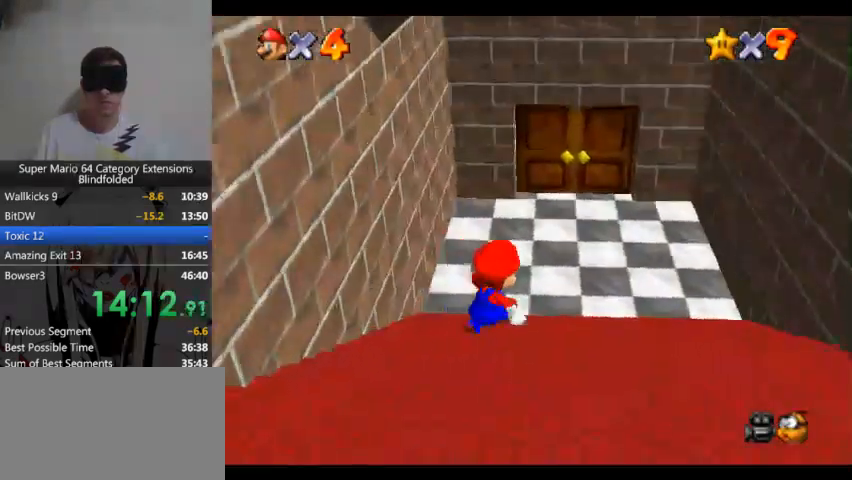
{"buttons": [], "left_stick": "up", "right_stick": "center", "events": [[67, "left_stick", "up"]]}
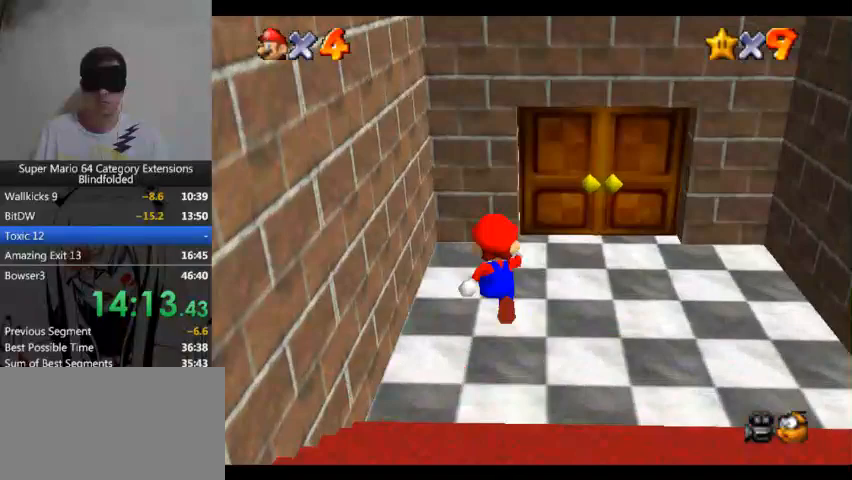
{"buttons": [], "left_stick": "up", "right_stick": "center", "events": []}
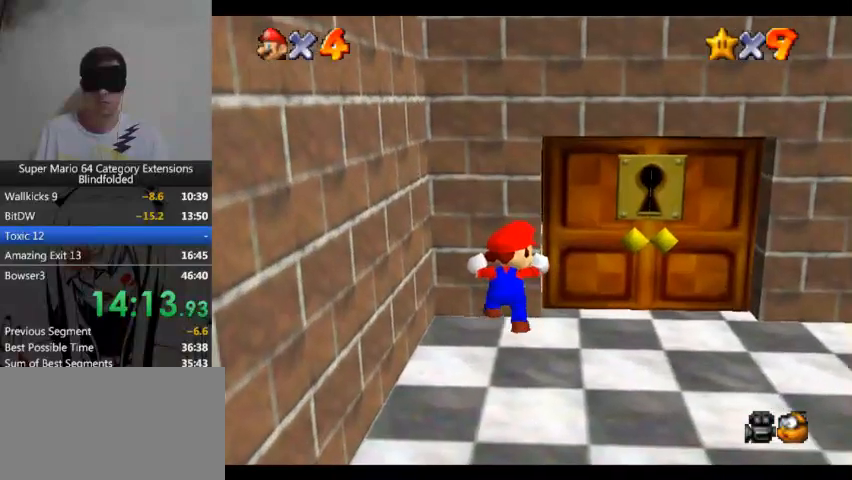
{"buttons": [], "left_stick": "up-right", "right_stick": "center", "events": [[433, "left_stick", "up-right"]]}
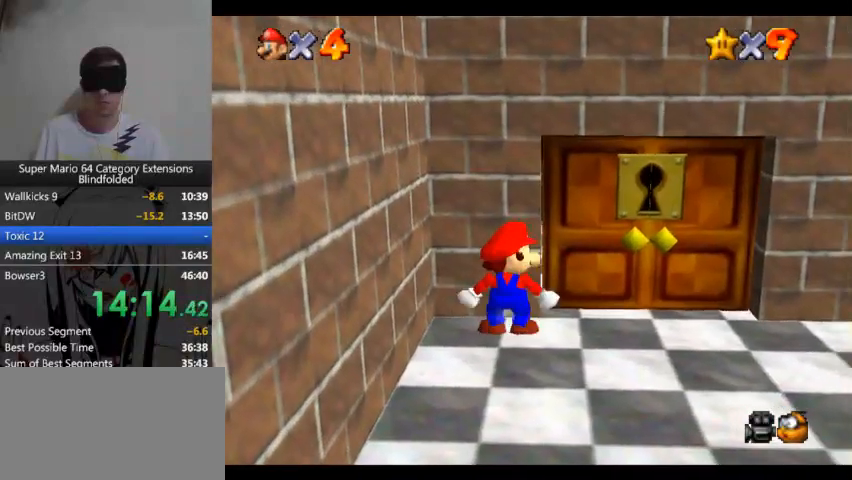
{"buttons": [], "left_stick": "up-right", "right_stick": "center", "events": []}
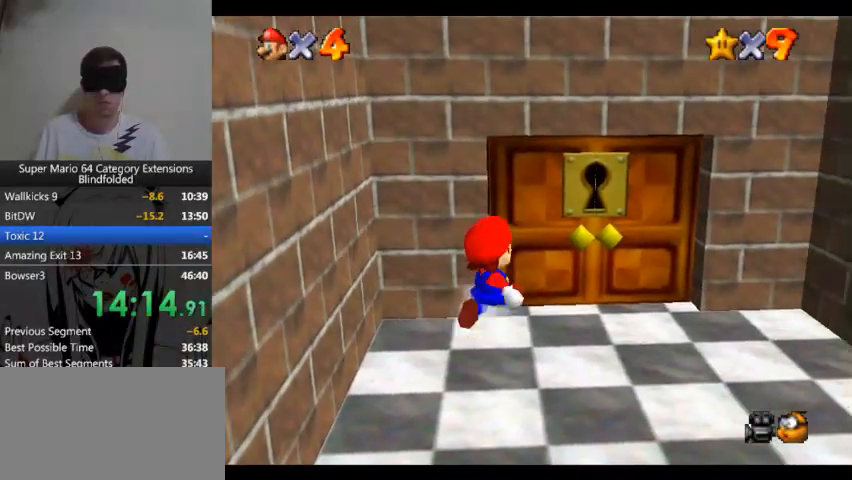
{"buttons": [], "left_stick": "up", "right_stick": "center", "events": [[133, "left_stick", "up"]]}
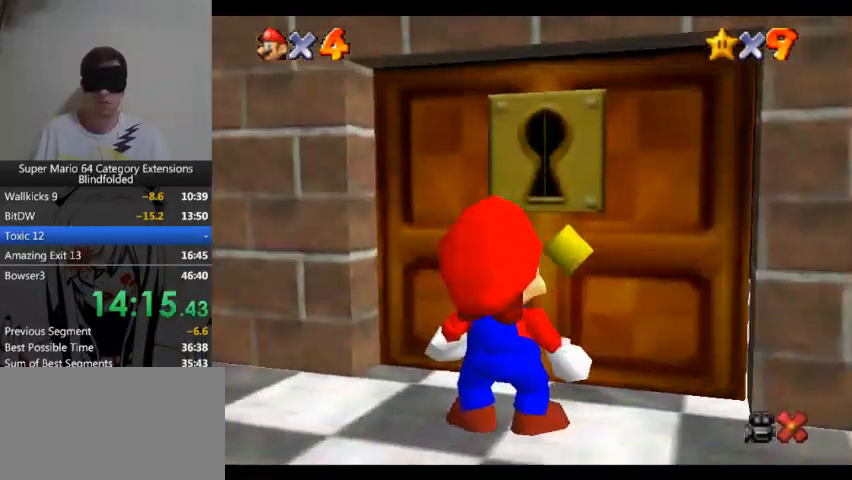
{"buttons": [], "left_stick": "up", "right_stick": "center"}
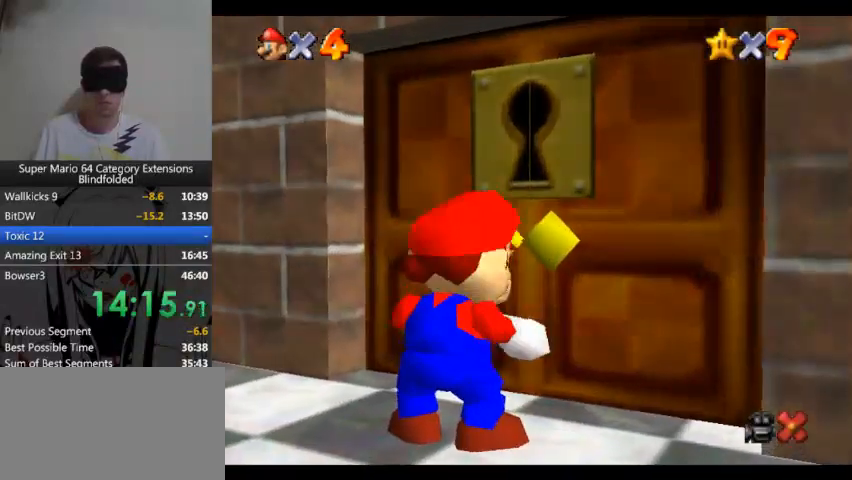
{"buttons": [], "left_stick": "center", "right_stick": "center"}
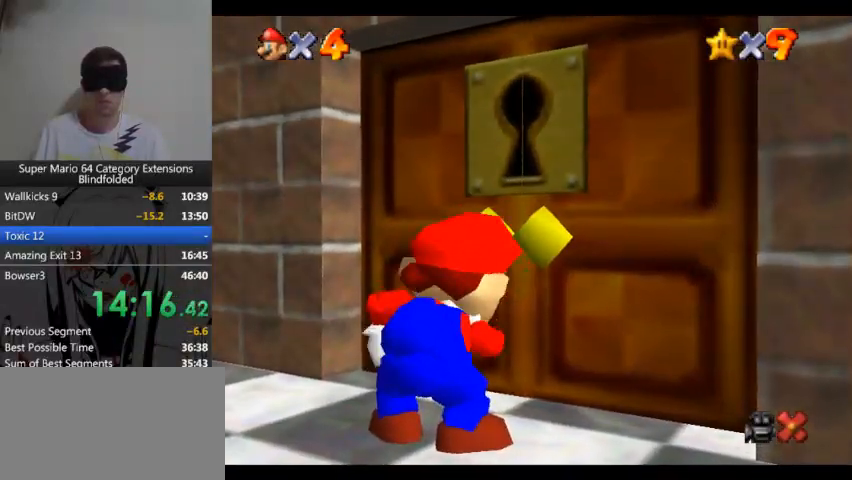
{"buttons": [], "left_stick": "center", "right_stick": "center", "events": []}
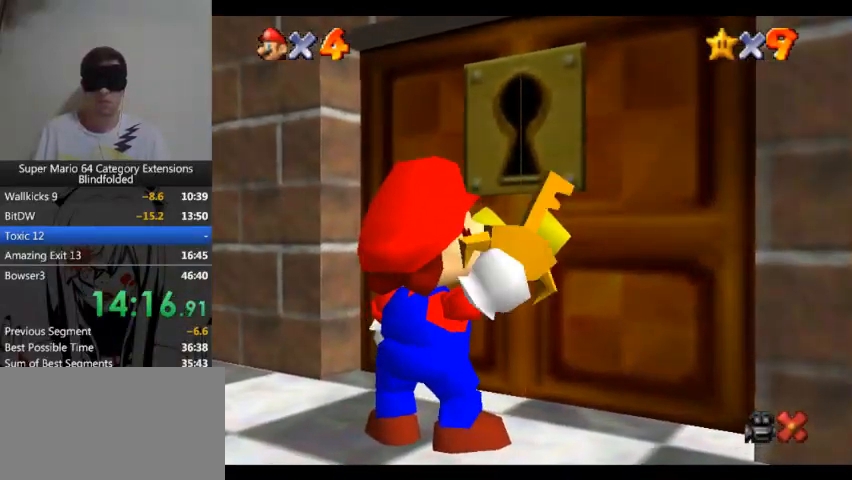
{"buttons": [], "left_stick": "center", "right_stick": "center", "events": []}
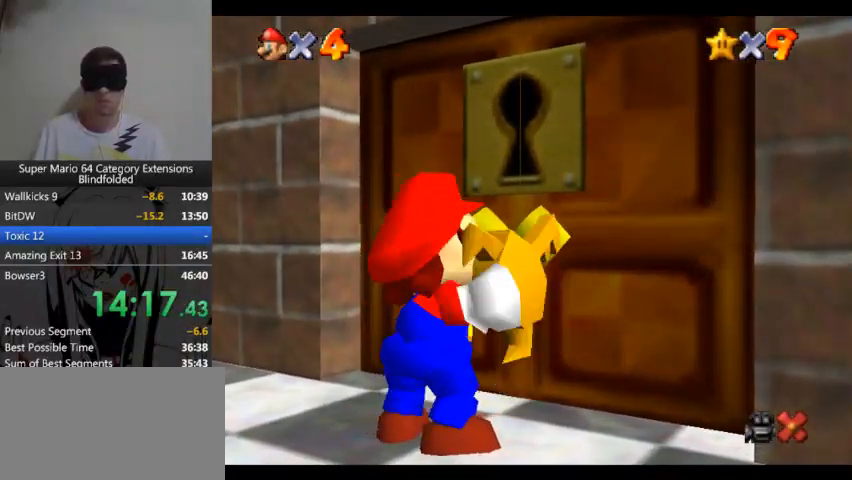
{"buttons": [], "left_stick": "up", "right_stick": "center", "events": [[200, "left_stick", "up"]]}
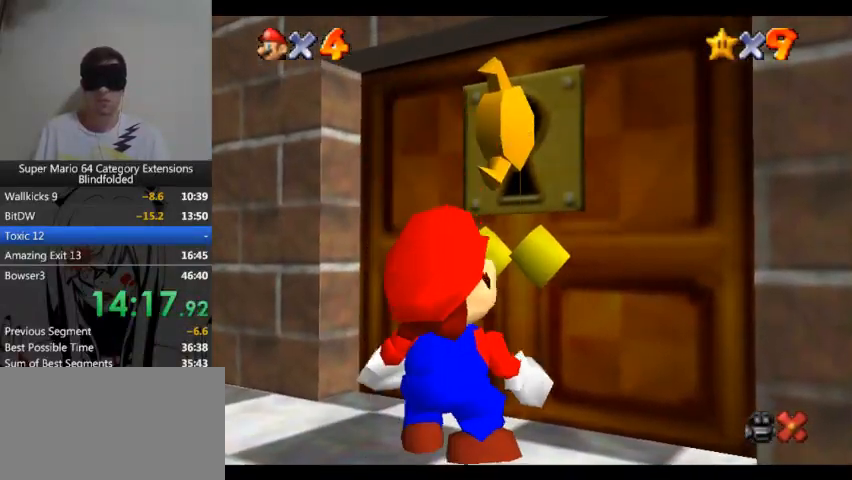
{"buttons": [], "left_stick": "up", "right_stick": "center", "events": []}
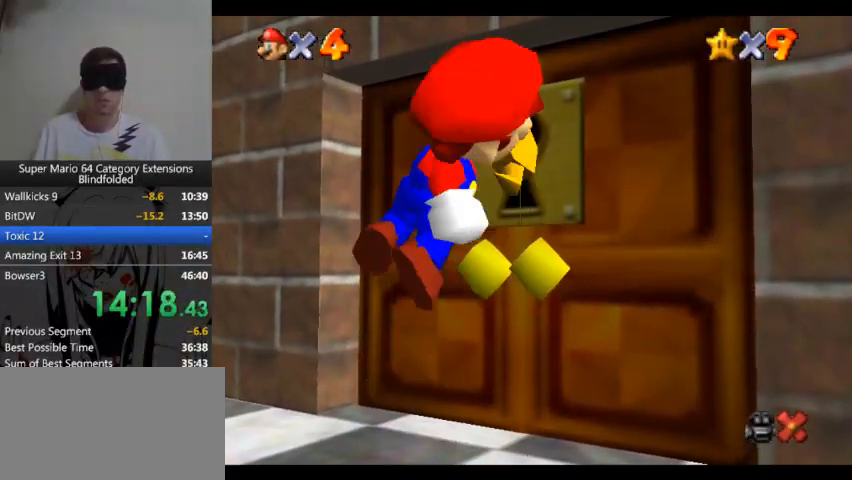
{"buttons": [], "left_stick": "up", "right_stick": "center", "events": []}
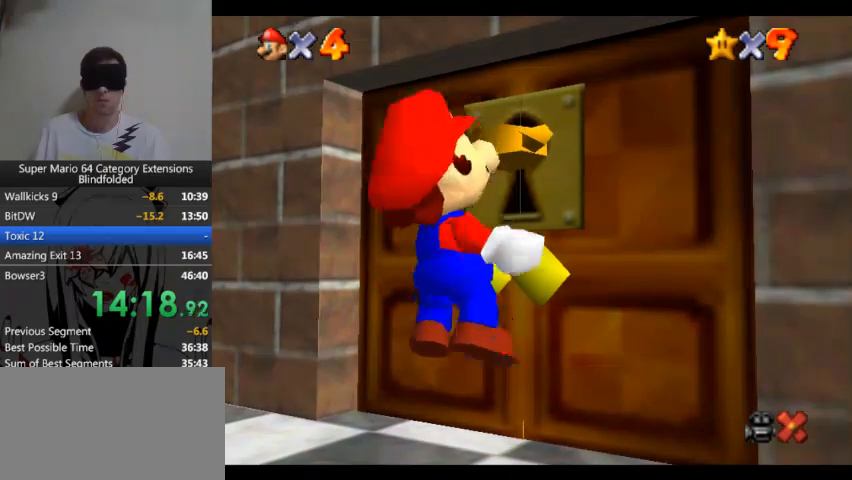
{"buttons": [], "left_stick": "up", "right_stick": "center", "events": []}
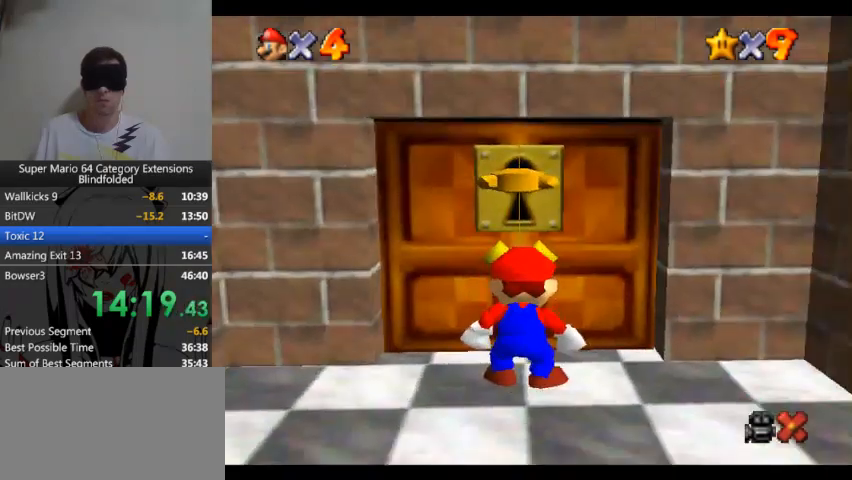
{"buttons": [], "left_stick": "up", "right_stick": "center", "events": []}
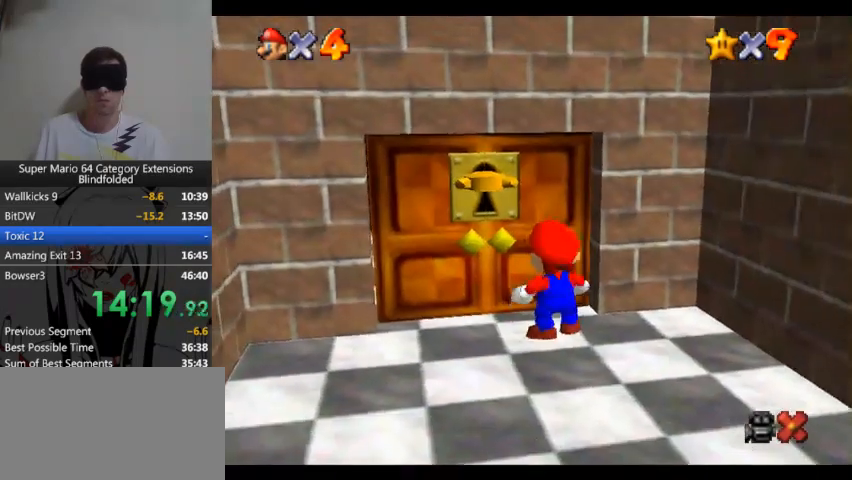
{"buttons": [], "left_stick": "up", "right_stick": "center", "events": []}
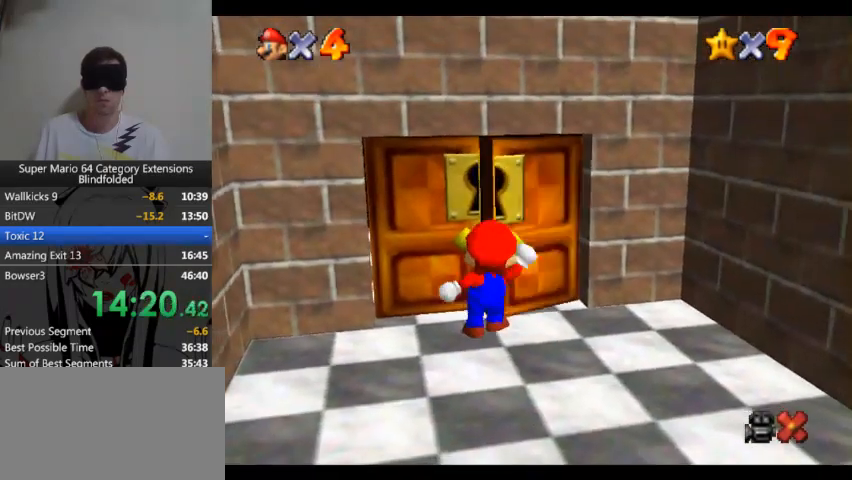
{"buttons": [], "left_stick": "up", "right_stick": "center", "events": []}
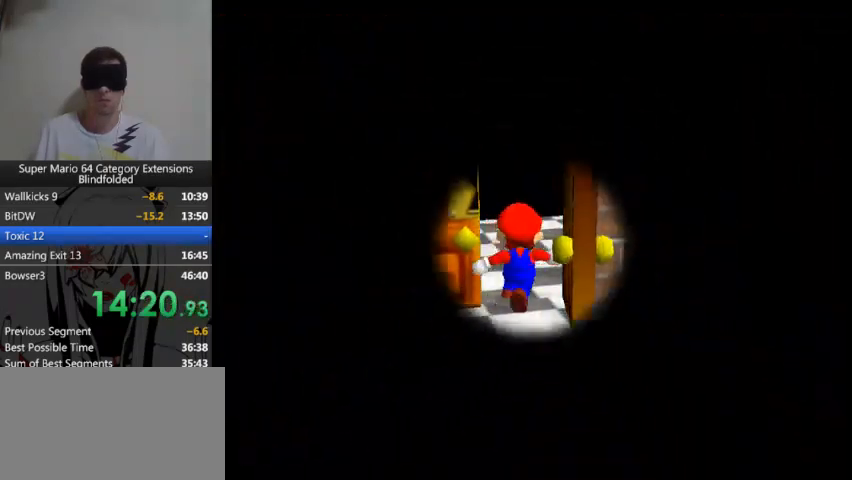
{"buttons": [], "left_stick": "up", "right_stick": "center", "events": []}
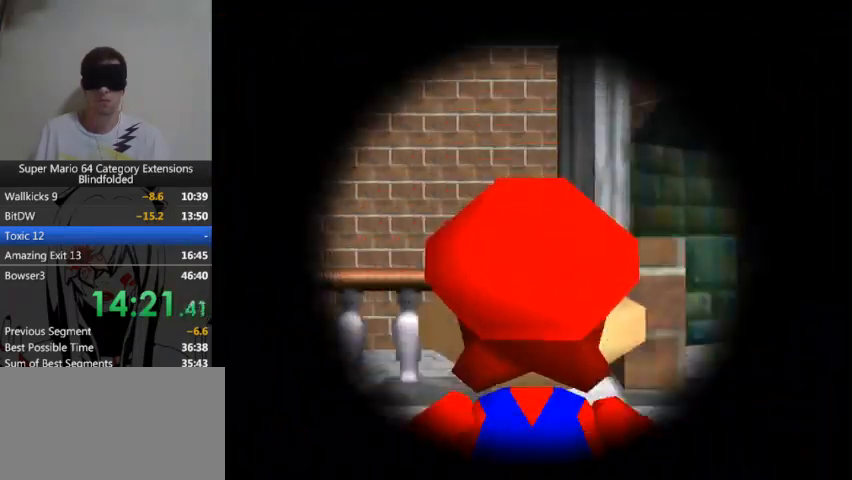
{"buttons": [], "left_stick": "up", "right_stick": "center", "events": []}
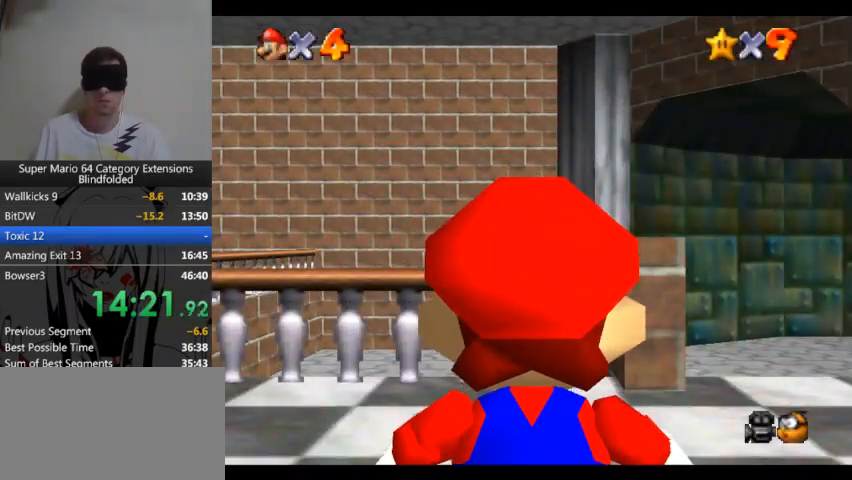
{"buttons": [], "left_stick": "up", "right_stick": "center", "events": []}
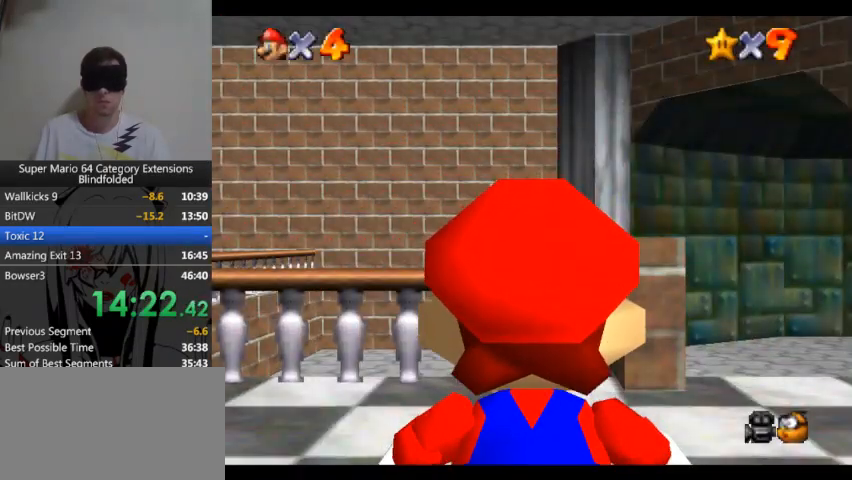
{"buttons": [], "left_stick": "up", "right_stick": "center", "events": []}
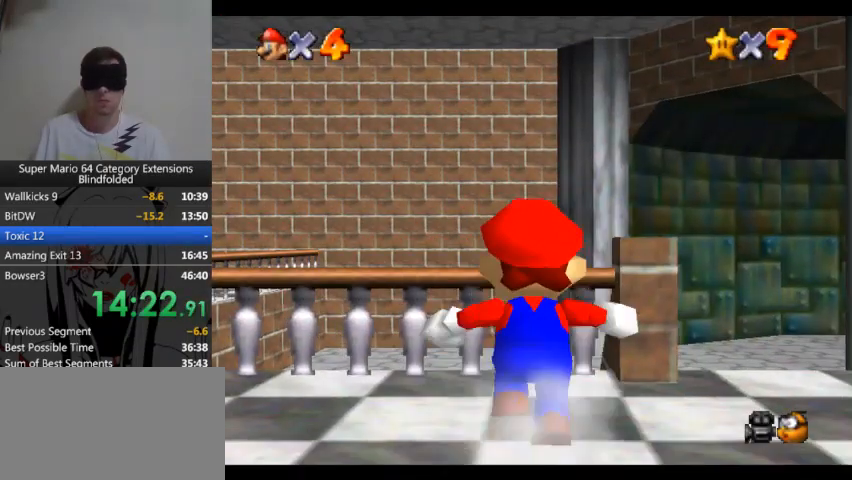
{"buttons": [], "left_stick": "up", "right_stick": "center", "events": []}
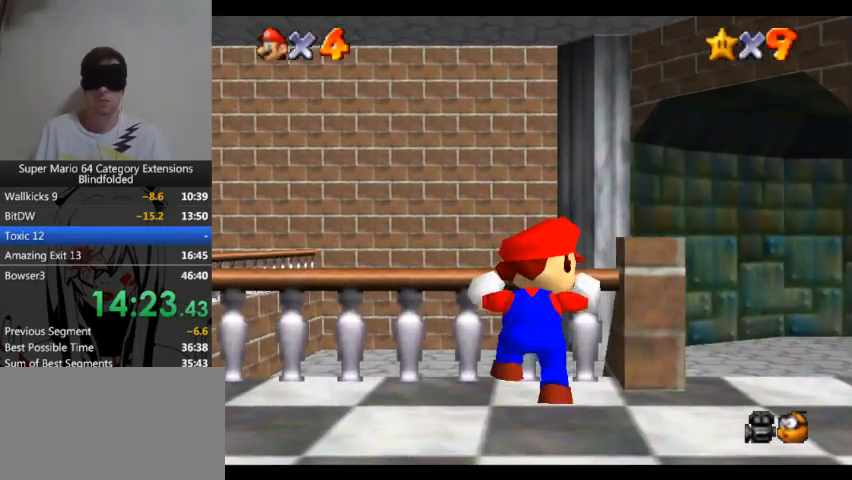
{"buttons": [], "left_stick": "up", "right_stick": "center", "events": [[67, "DPAD_LEFT", "down"], [267, "DPAD_LEFT", "up"]]}
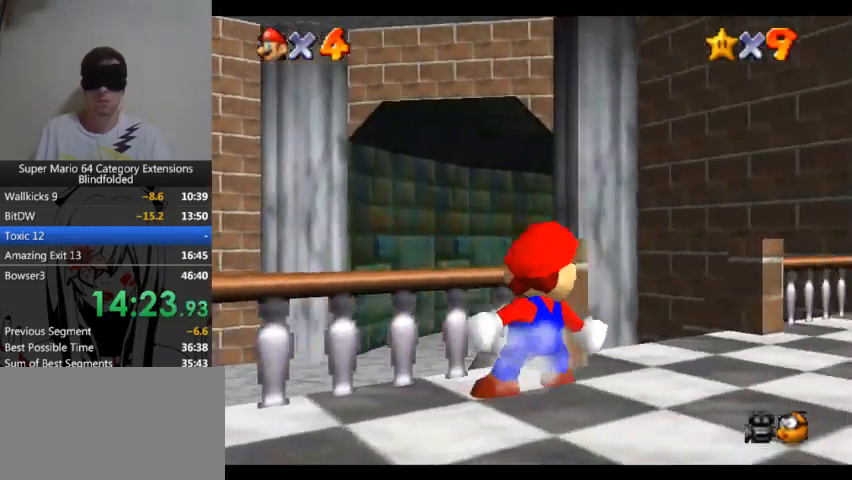
{"buttons": [], "left_stick": "up", "right_stick": "center", "events": []}
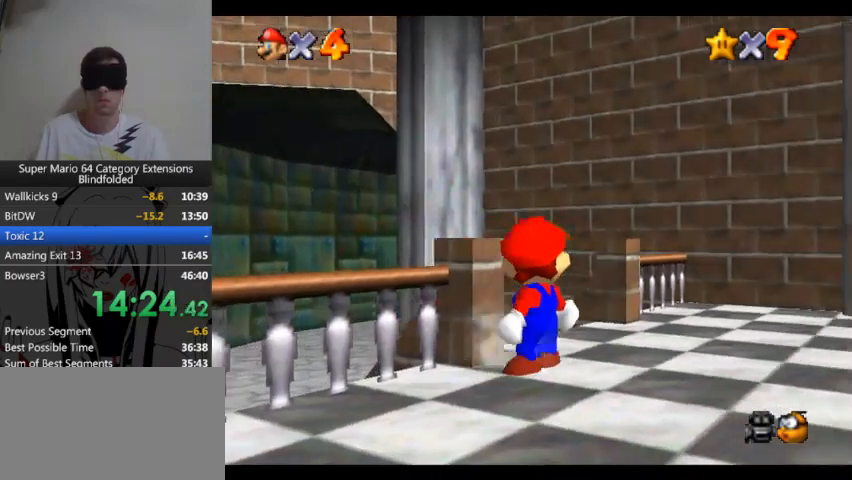
{"buttons": [], "left_stick": "up", "right_stick": "center", "events": []}
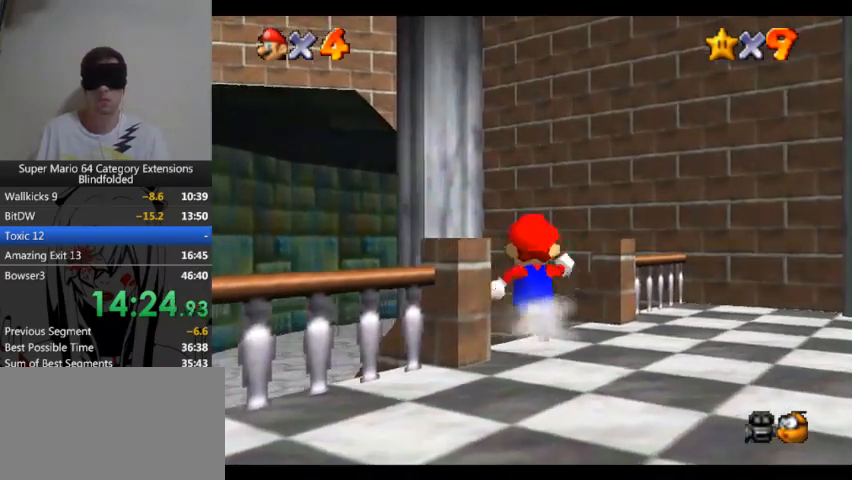
{"buttons": [], "left_stick": "up", "right_stick": "center", "events": []}
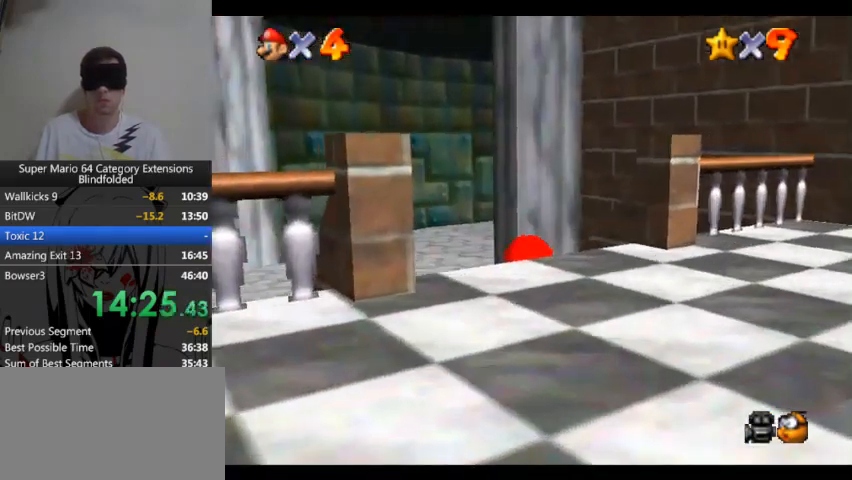
{"buttons": [], "left_stick": "up", "right_stick": "center", "events": []}
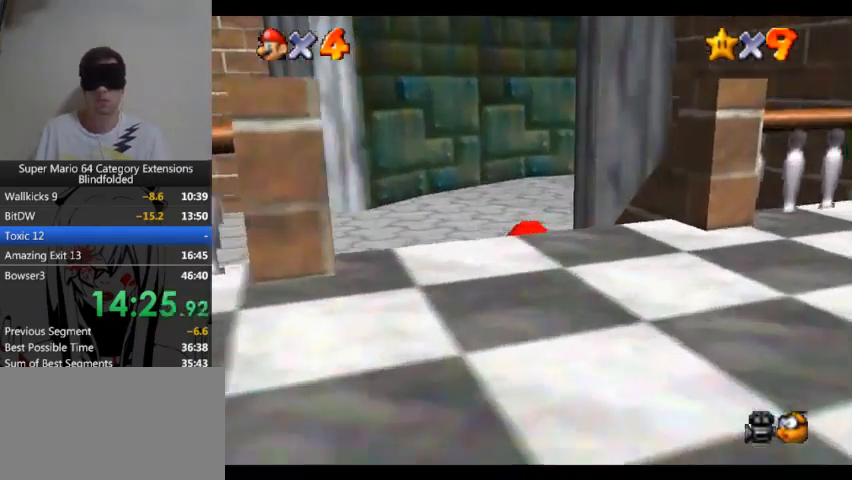
{"buttons": [], "left_stick": "up", "right_stick": "center", "events": []}